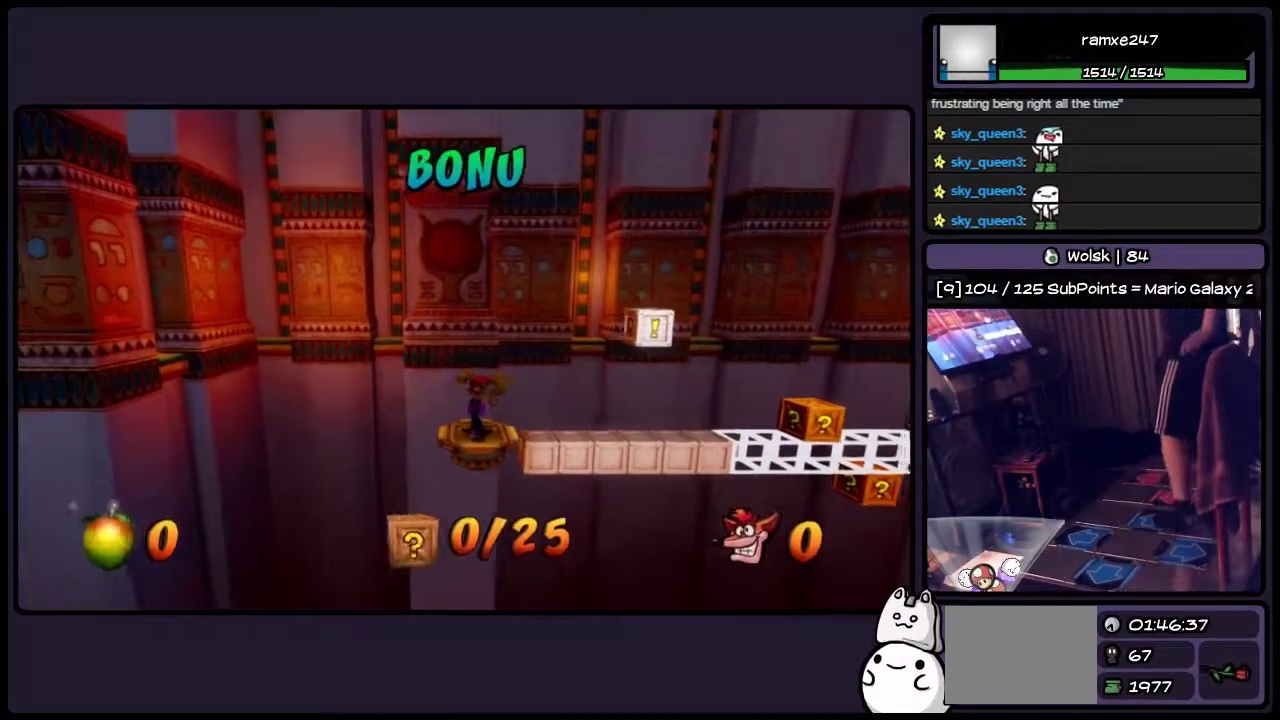
Gameplay with a controller (PlayStation layout); each line is a JSON object with the inputs held at the frame after it. "events" lists button and stick changes between this image and that frame as [ms after this image, input, new state], when the widget could be followed in between. Not read: L3 R3.
{"buttons": ["DPAD_RIGHT"], "events": [[83, "DPAD_RIGHT", "down"]]}
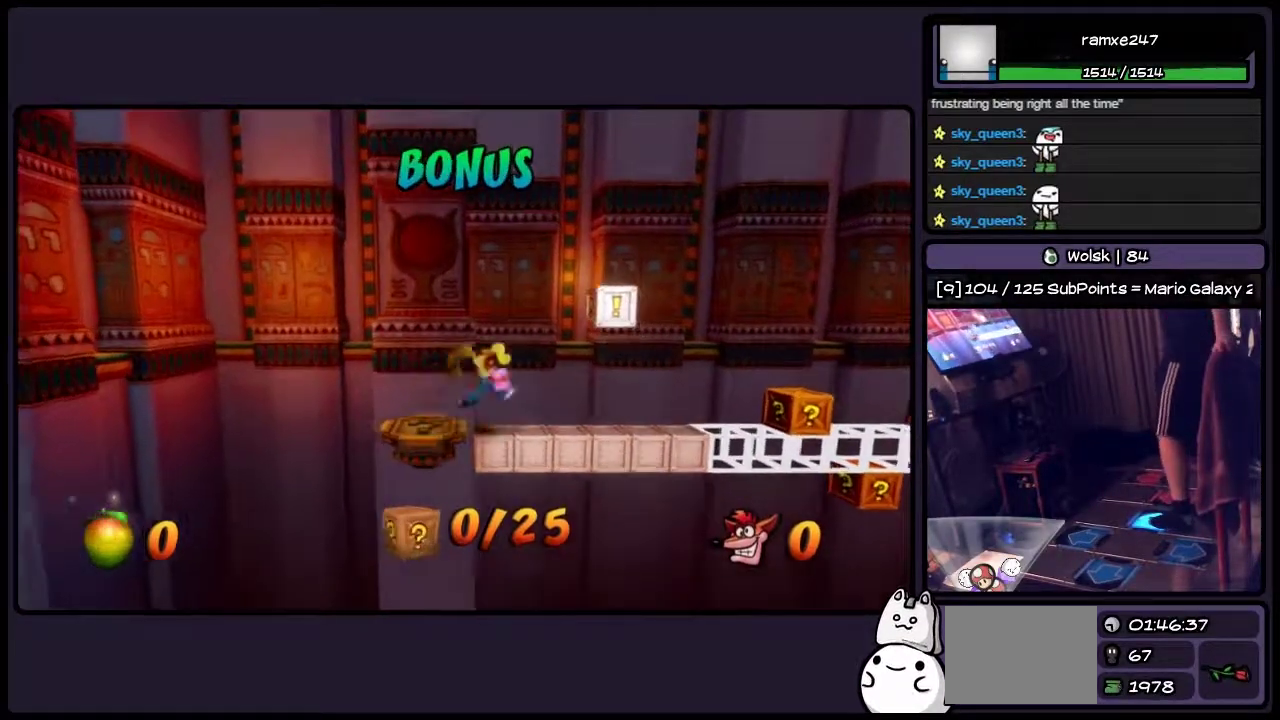
{"buttons": [], "events": [[417, "DPAD_RIGHT", "up"]]}
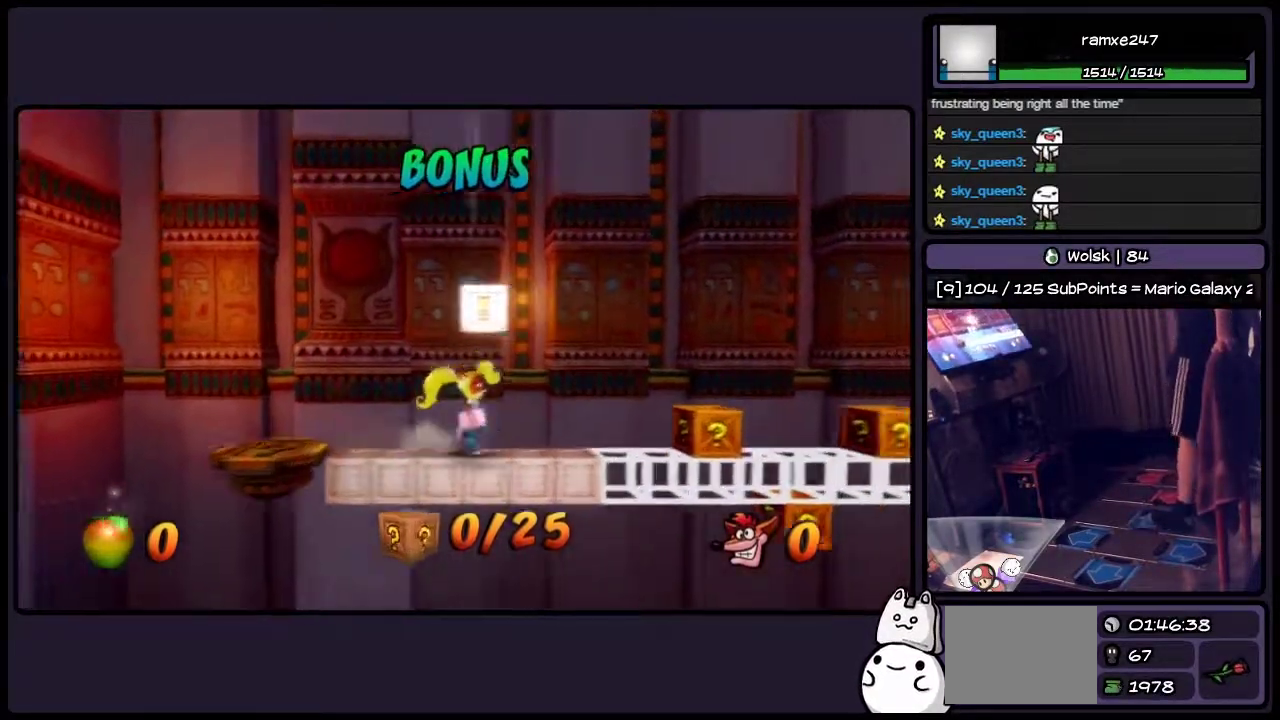
{"buttons": [], "events": []}
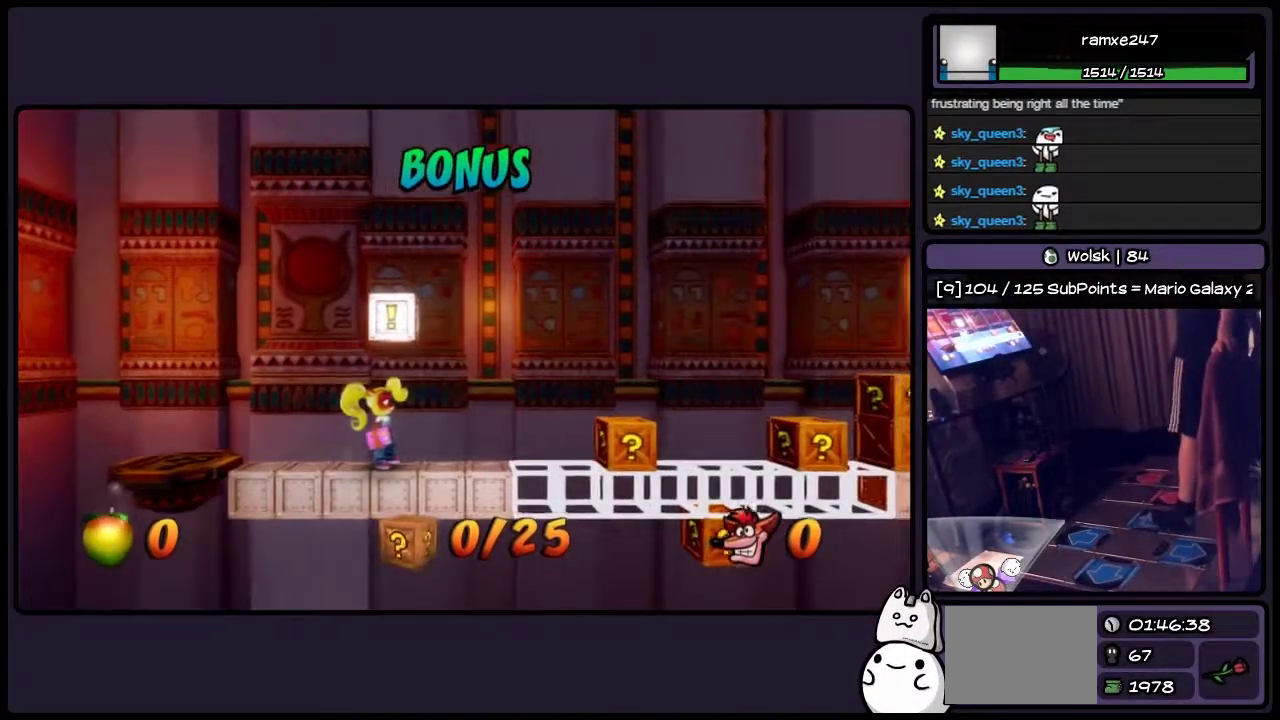
{"buttons": [], "events": []}
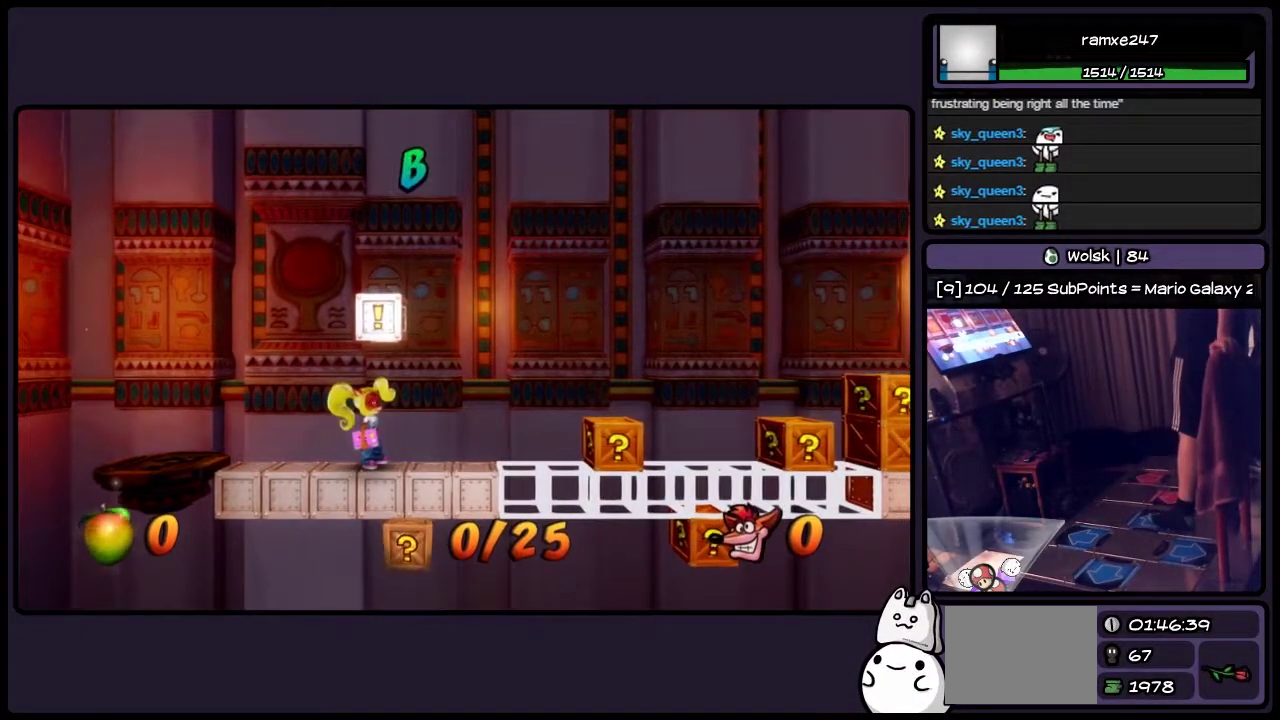
{"buttons": ["DPAD_RIGHT"], "events": [[417, "DPAD_RIGHT", "down"]]}
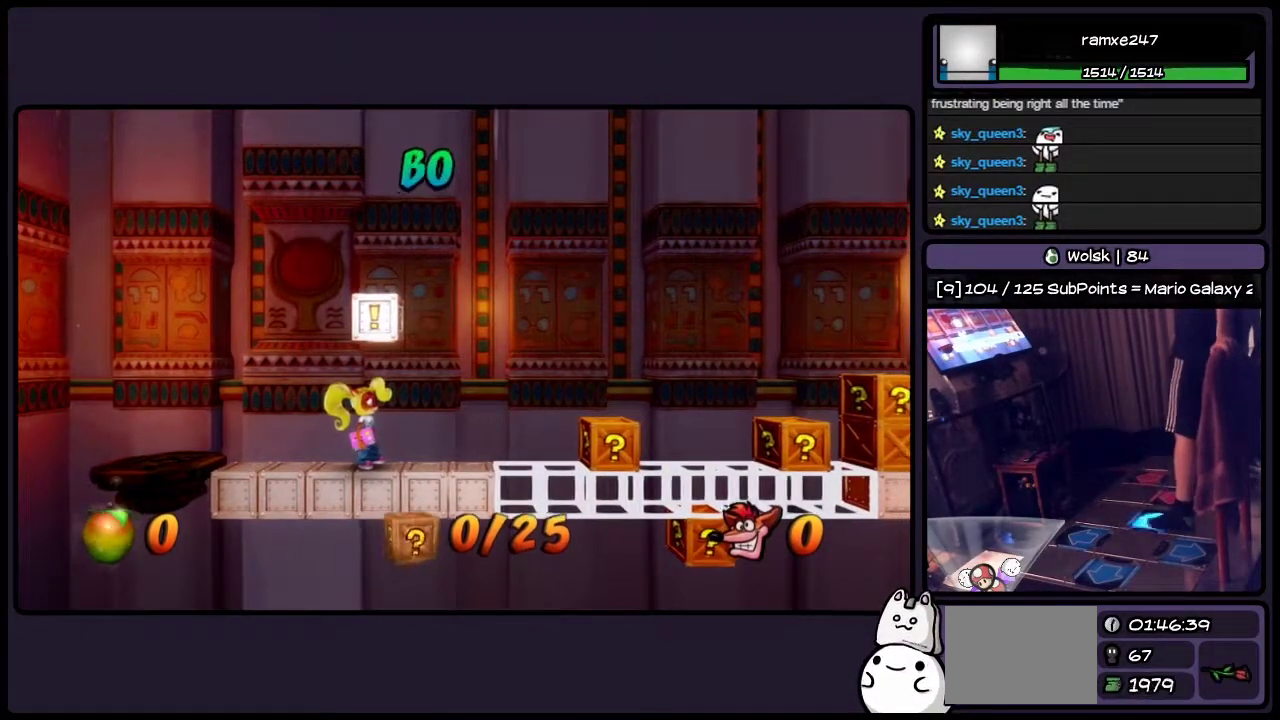
{"buttons": [], "events": [[200, "DPAD_RIGHT", "up"]]}
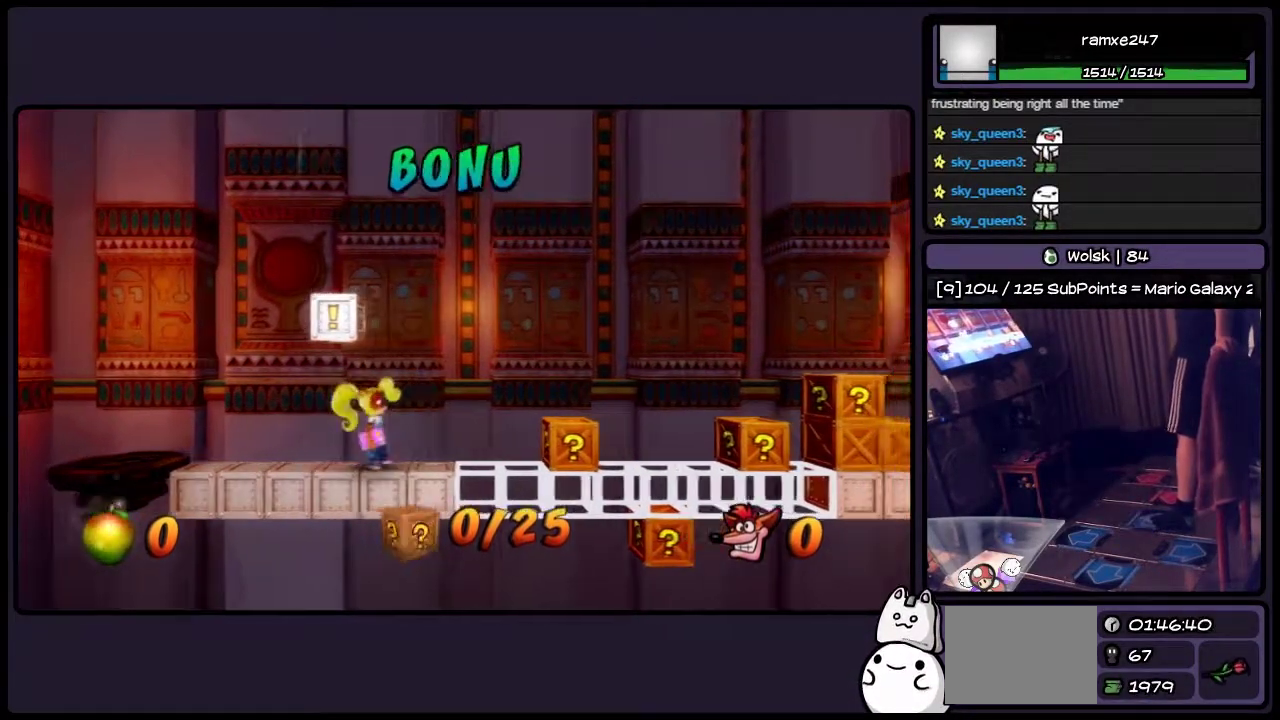
{"buttons": [], "events": []}
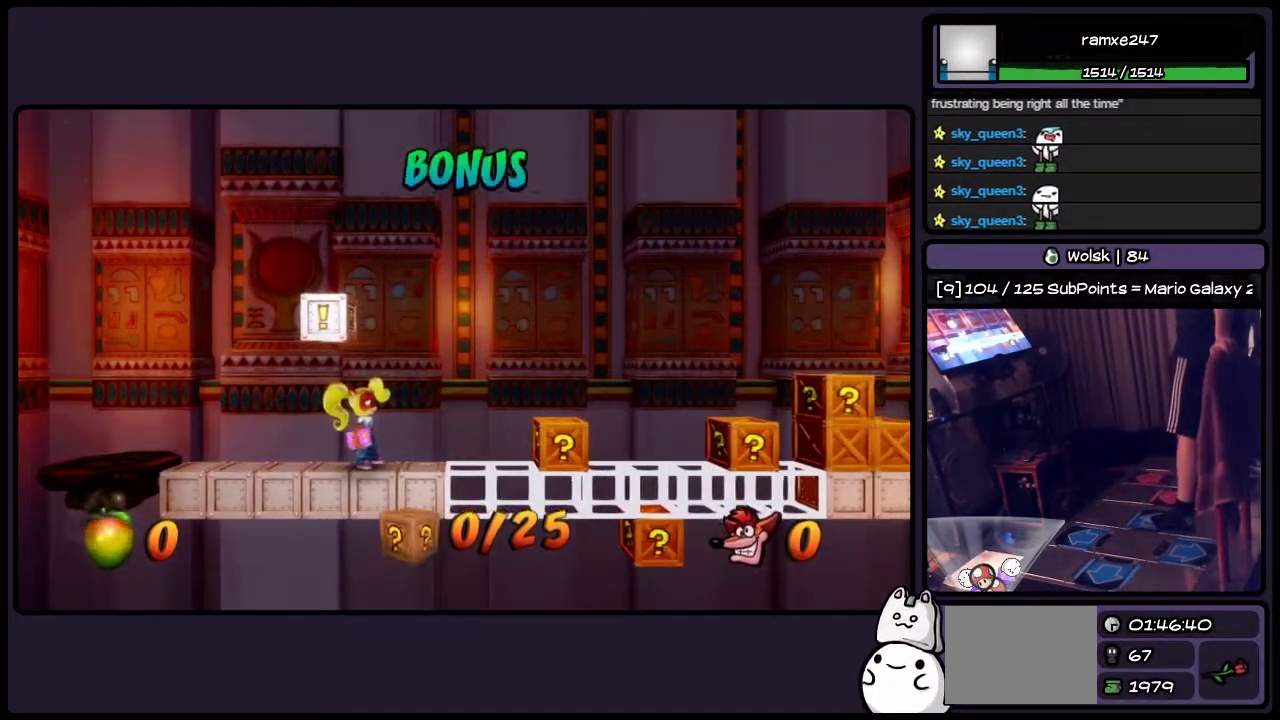
{"buttons": [], "events": []}
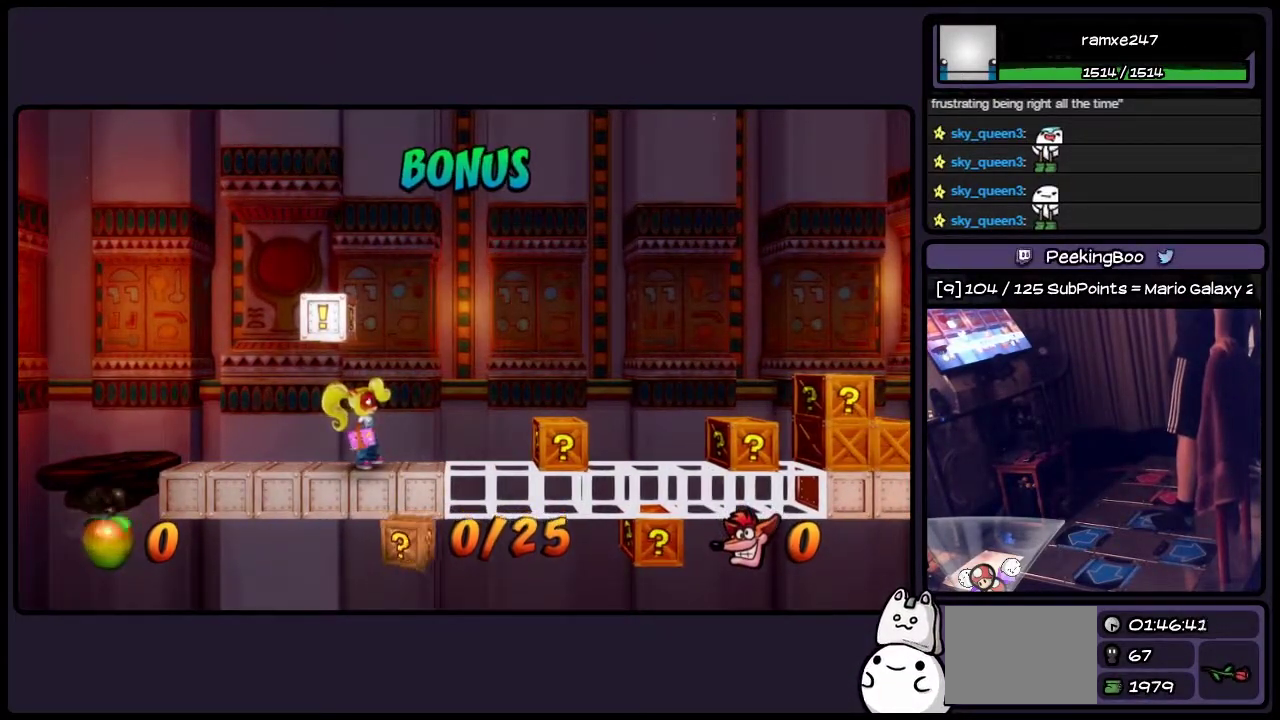
{"buttons": [], "events": []}
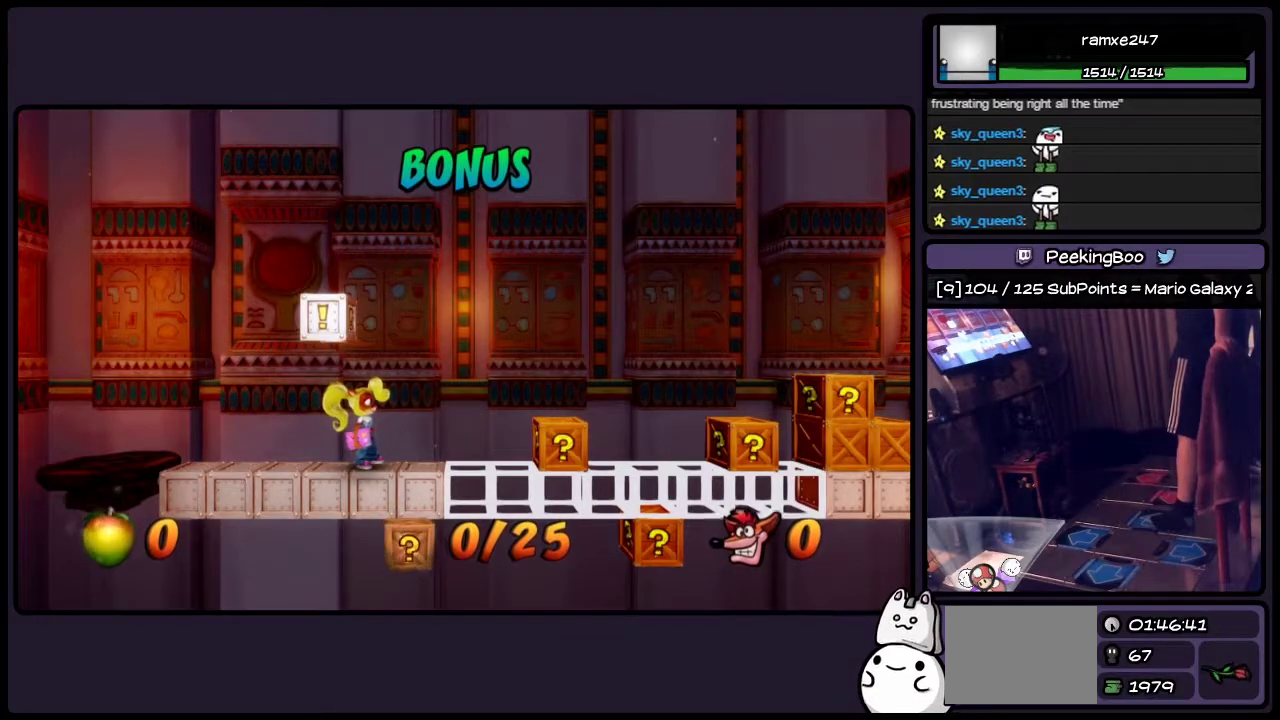
{"buttons": [], "events": []}
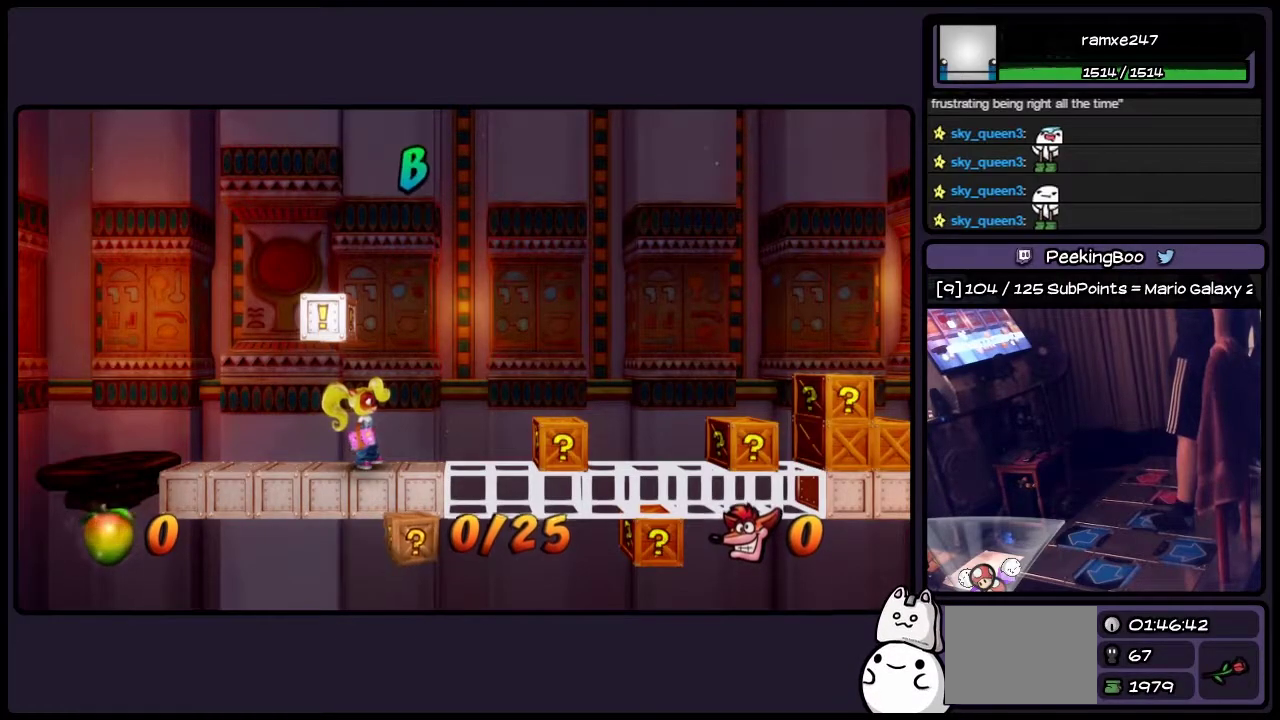
{"buttons": [], "events": []}
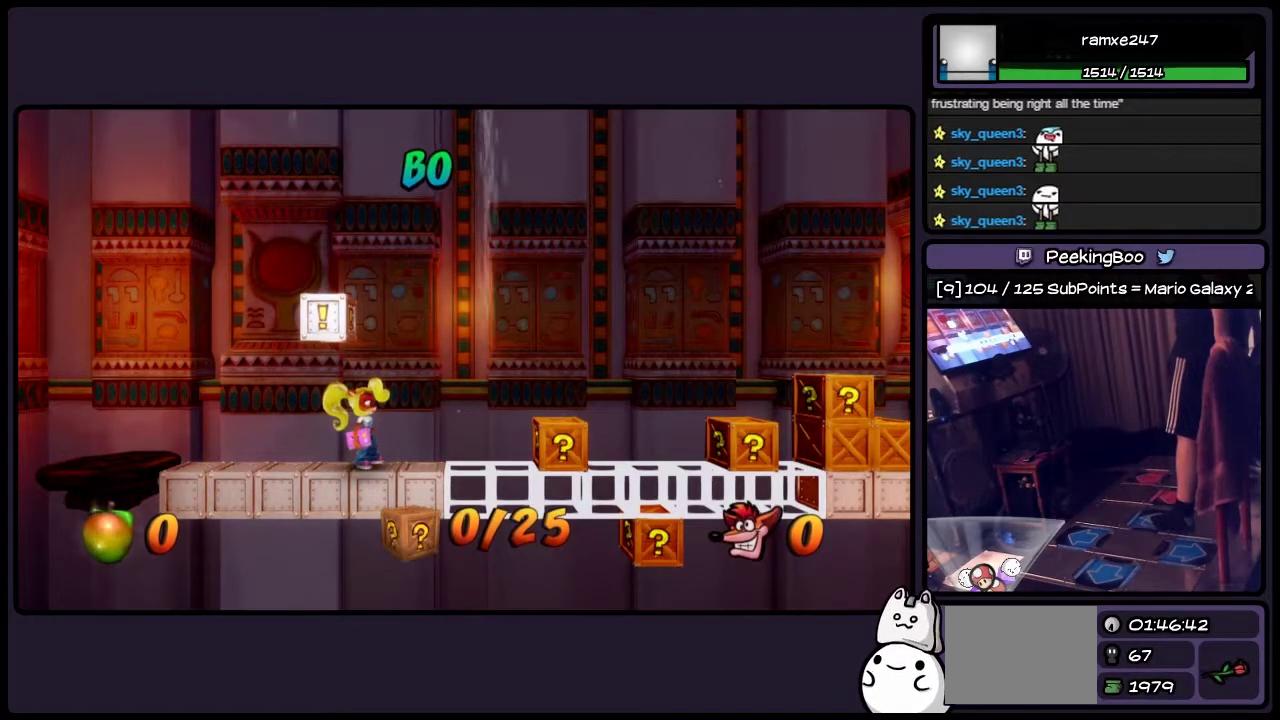
{"buttons": ["DPAD_RIGHT"]}
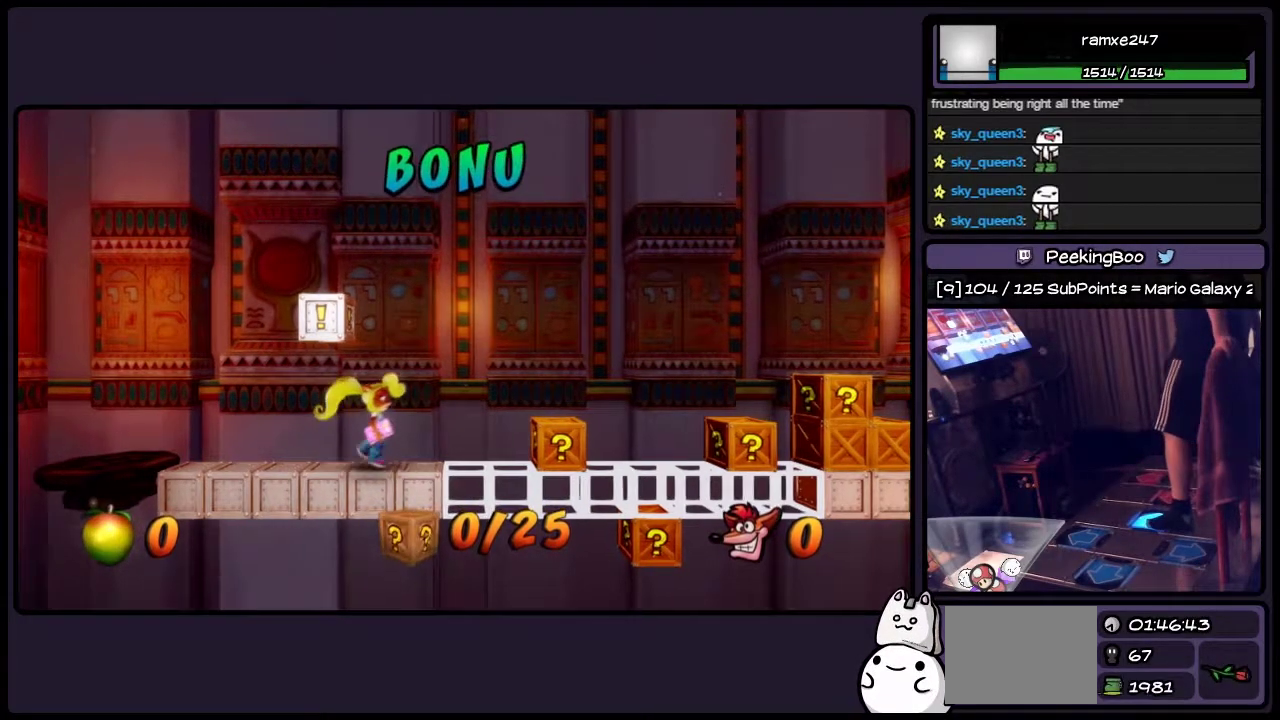
{"buttons": ["CROSS", "DPAD_RIGHT"]}
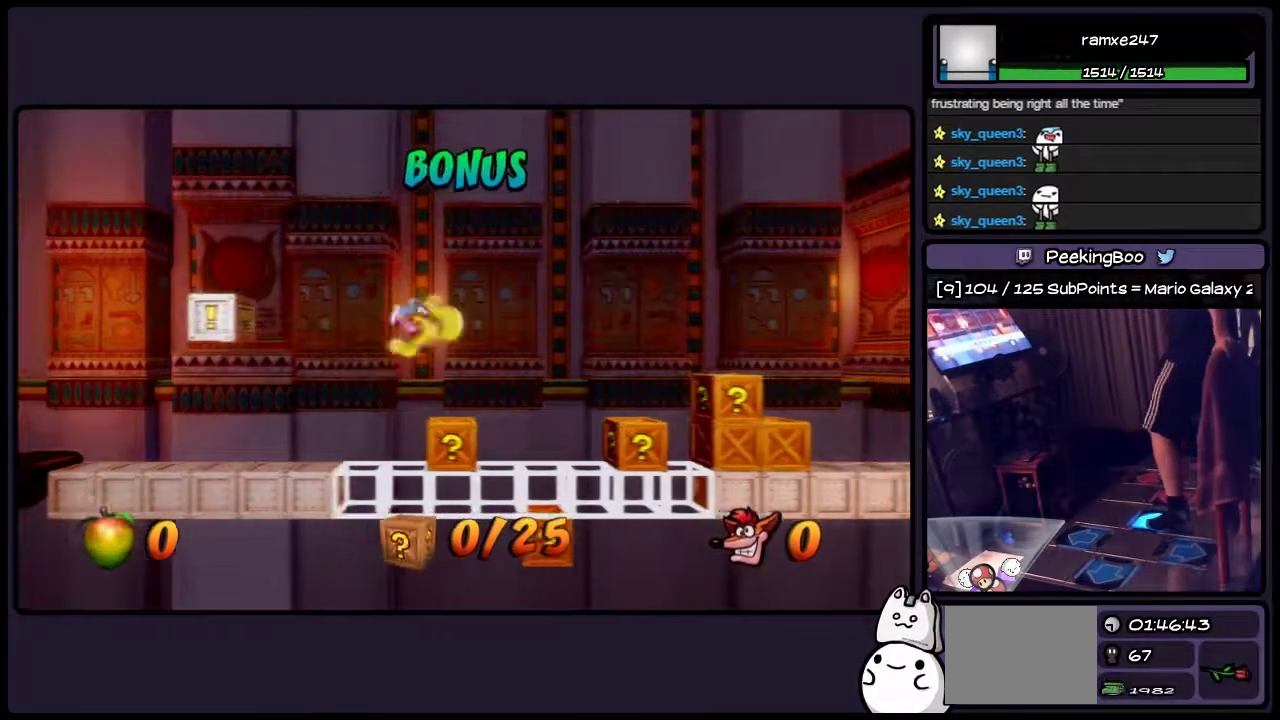
{"buttons": ["CROSS", "DPAD_RIGHT"]}
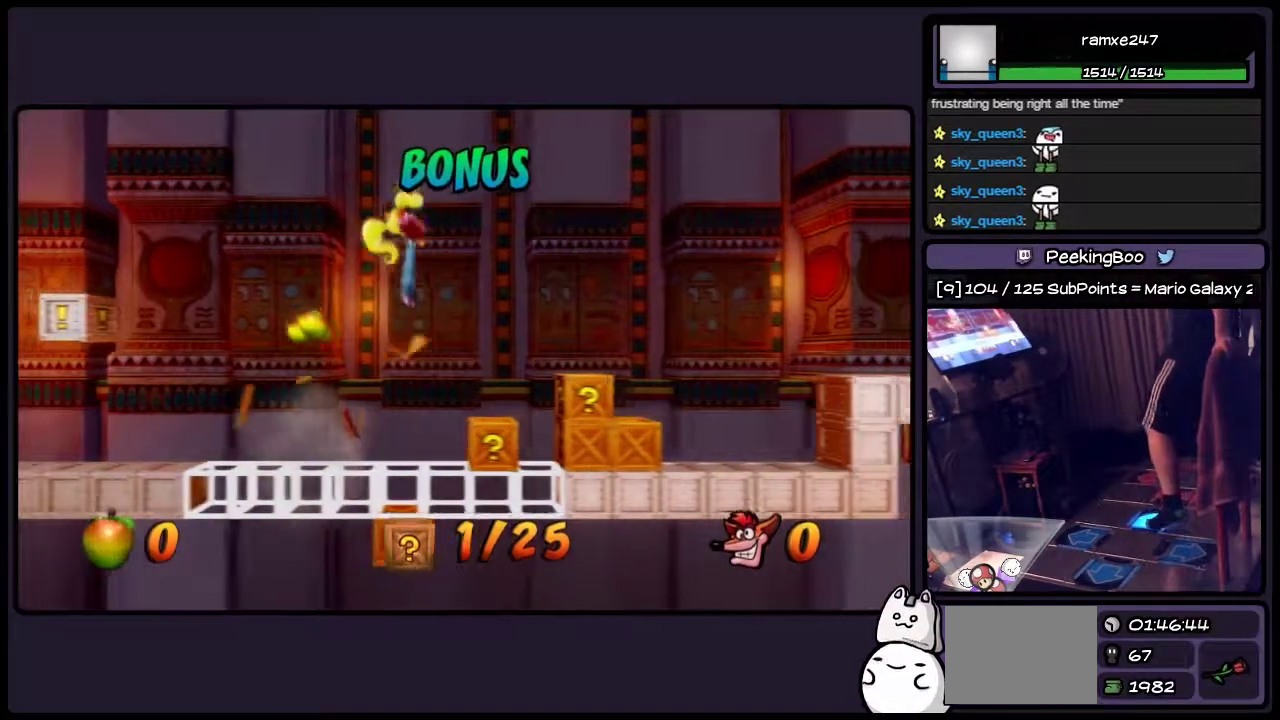
{"buttons": [], "events": [[167, "CROSS", "up"], [417, "DPAD_RIGHT", "up"]]}
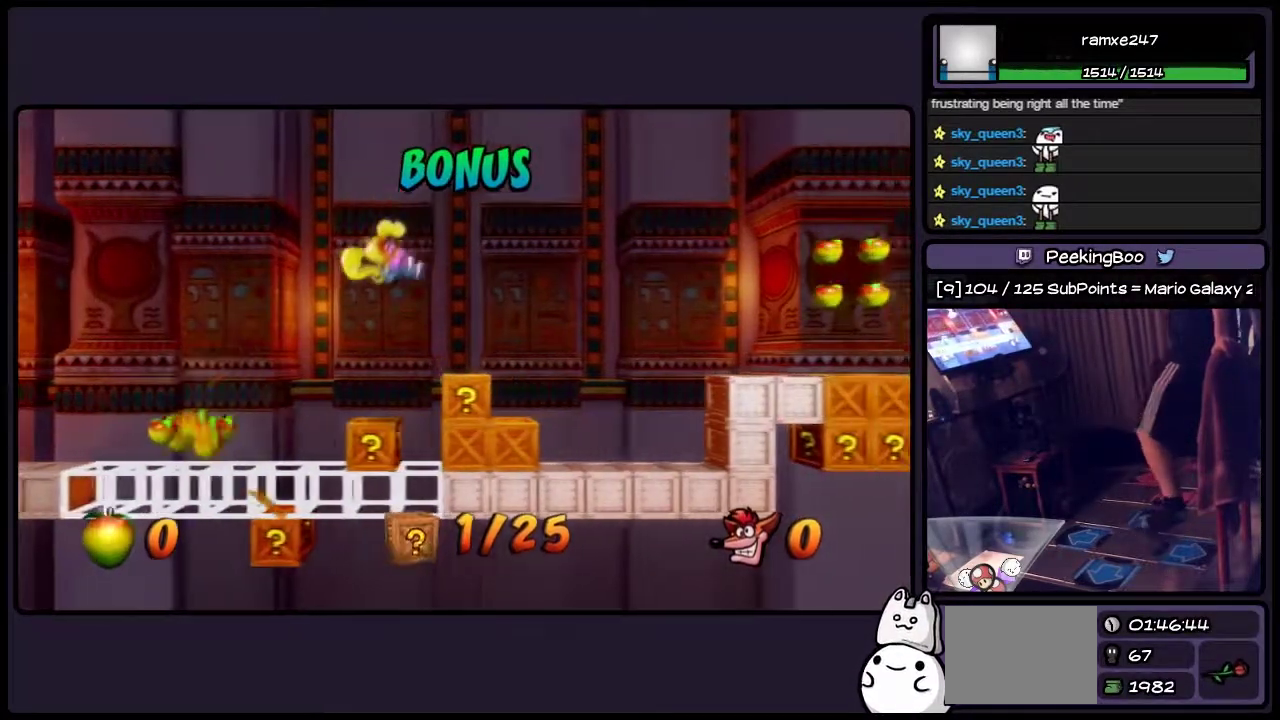
{"buttons": ["CROSS", "DPAD_RIGHT"], "events": [[33, "CROSS", "down"], [367, "DPAD_RIGHT", "down"]]}
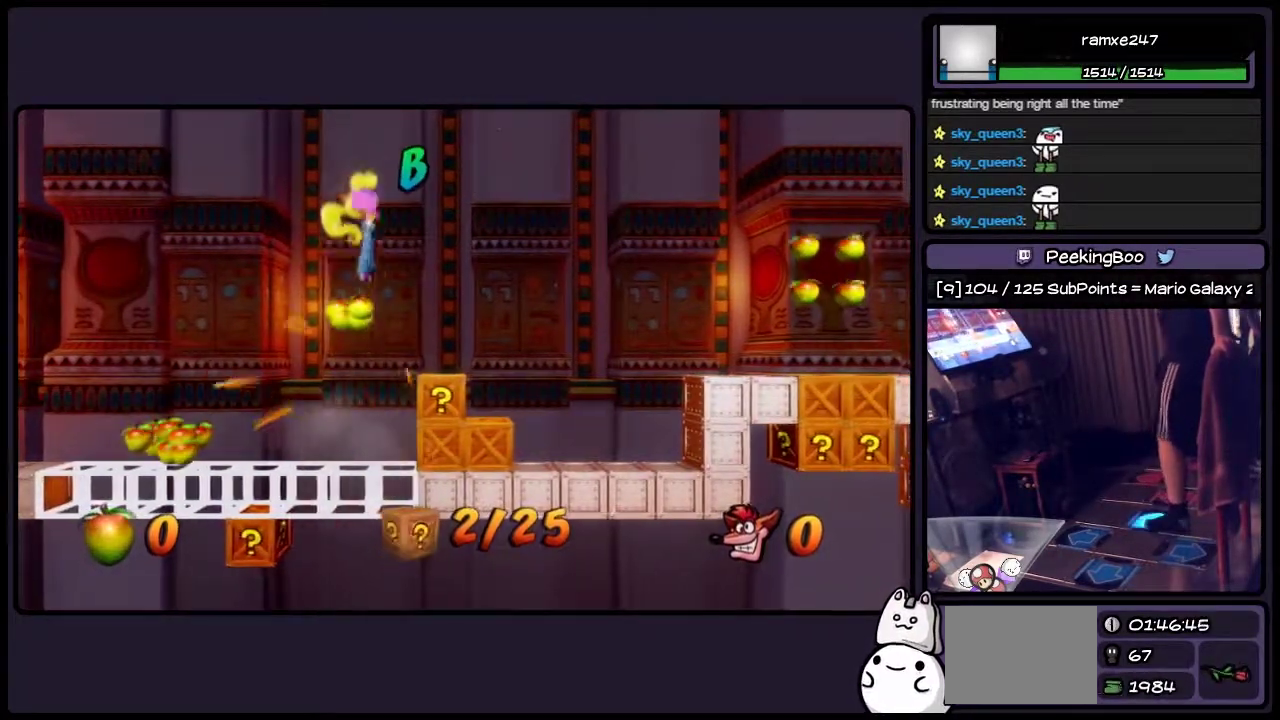
{"buttons": [], "events": [[117, "CROSS", "up"], [500, "DPAD_RIGHT", "up"]]}
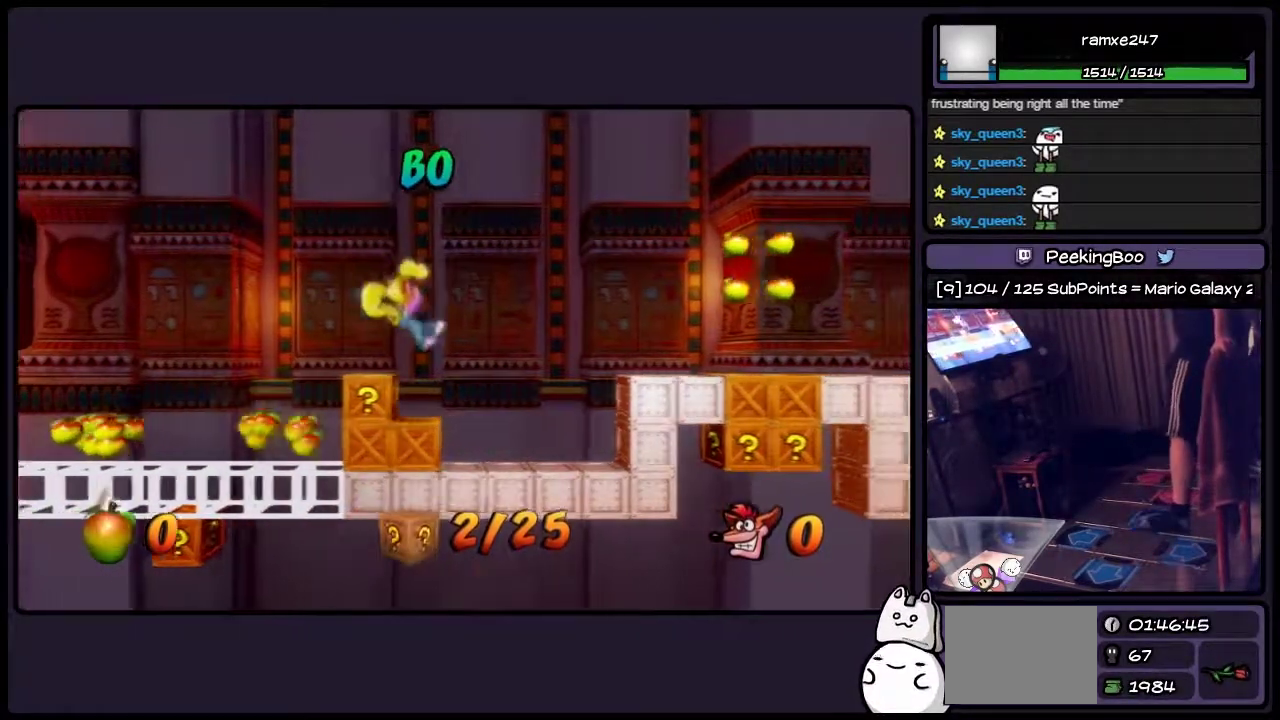
{"buttons": [], "events": []}
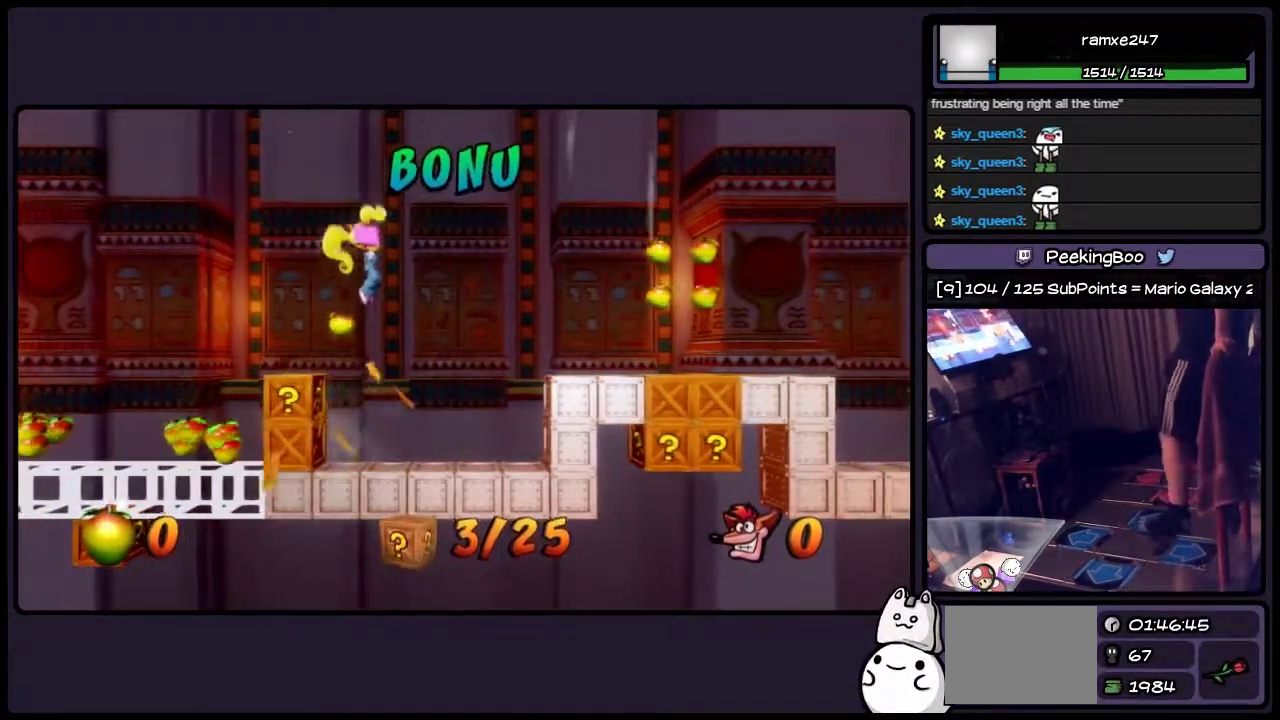
{"buttons": ["DPAD_LEFT"], "events": [[500, "DPAD_LEFT", "down"]]}
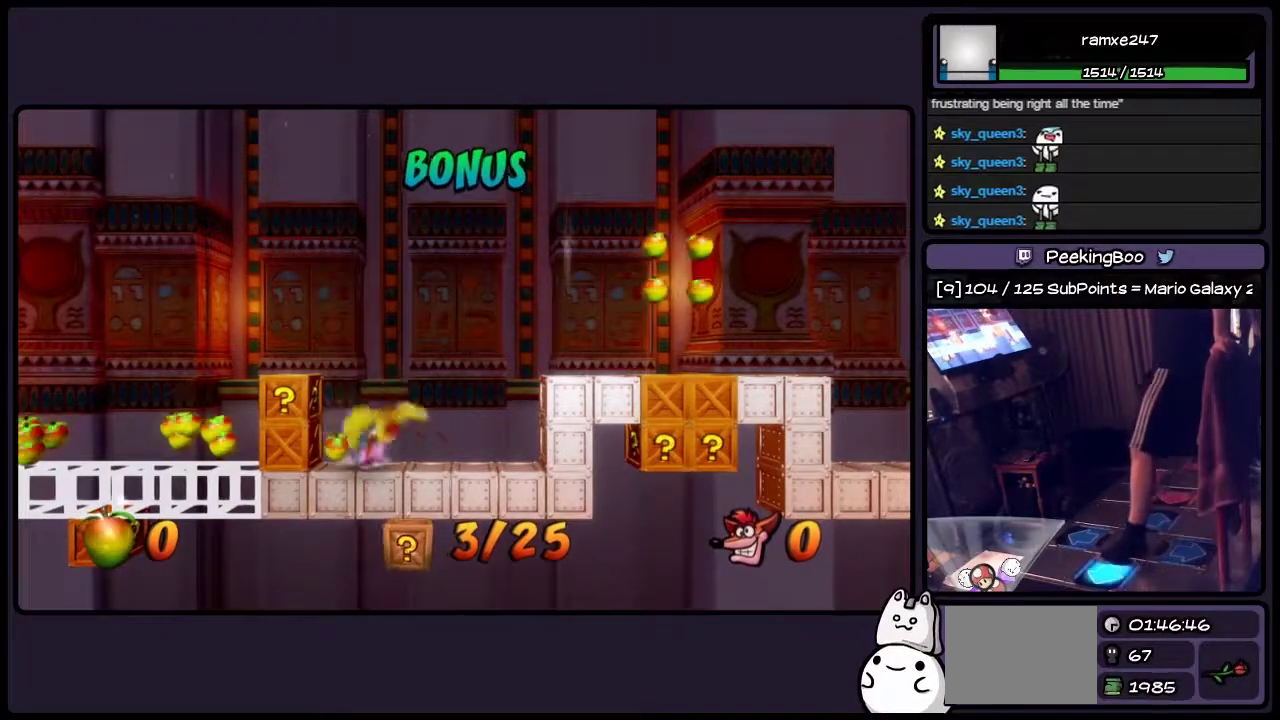
{"buttons": ["CROSS"], "events": [[283, "DPAD_LEFT", "up"], [500, "CROSS", "down"]]}
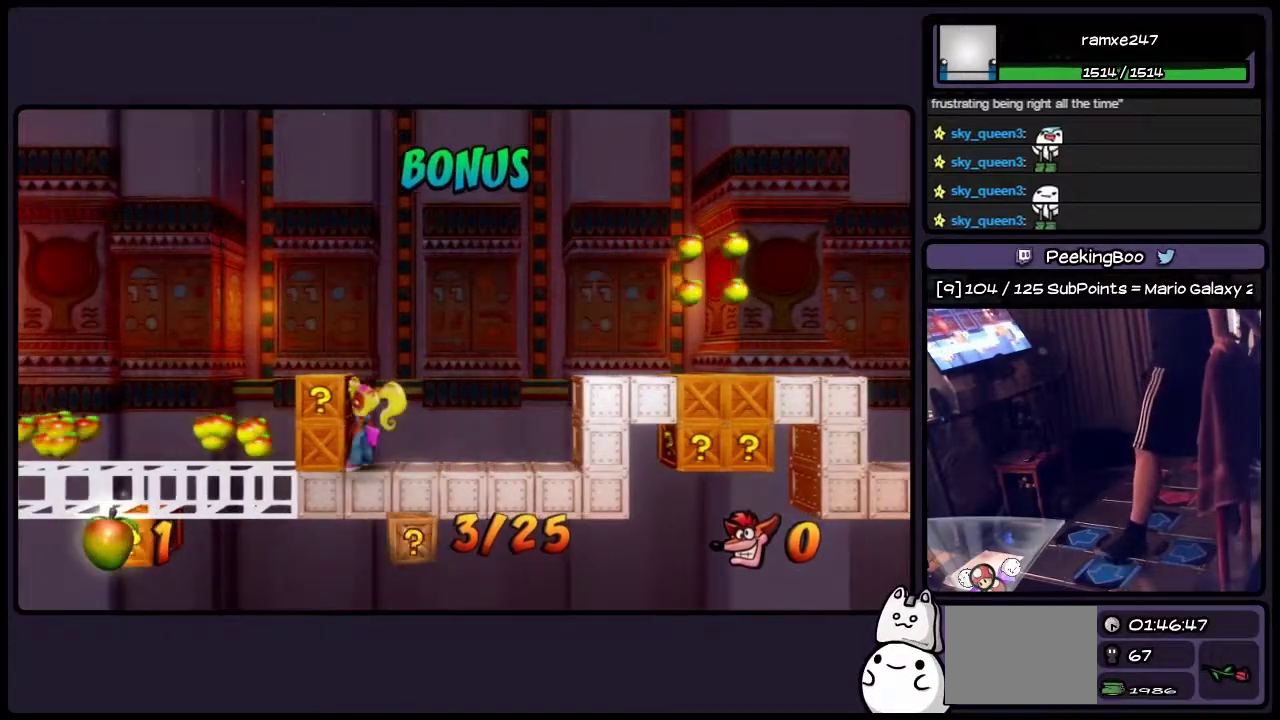
{"buttons": ["CROSS"], "events": [[283, "CROSS", "up"], [500, "CROSS", "down"]]}
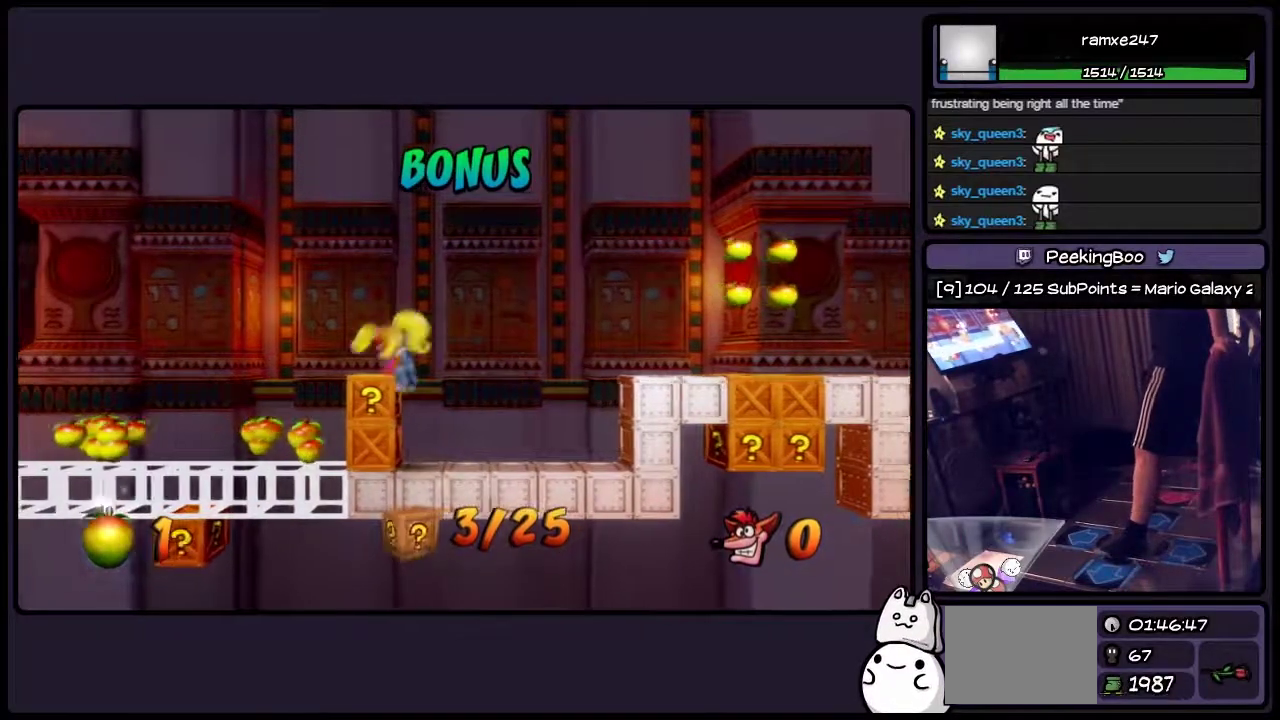
{"buttons": ["CROSS"], "events": [[200, "DPAD_LEFT", "down"], [450, "DPAD_LEFT", "up"]]}
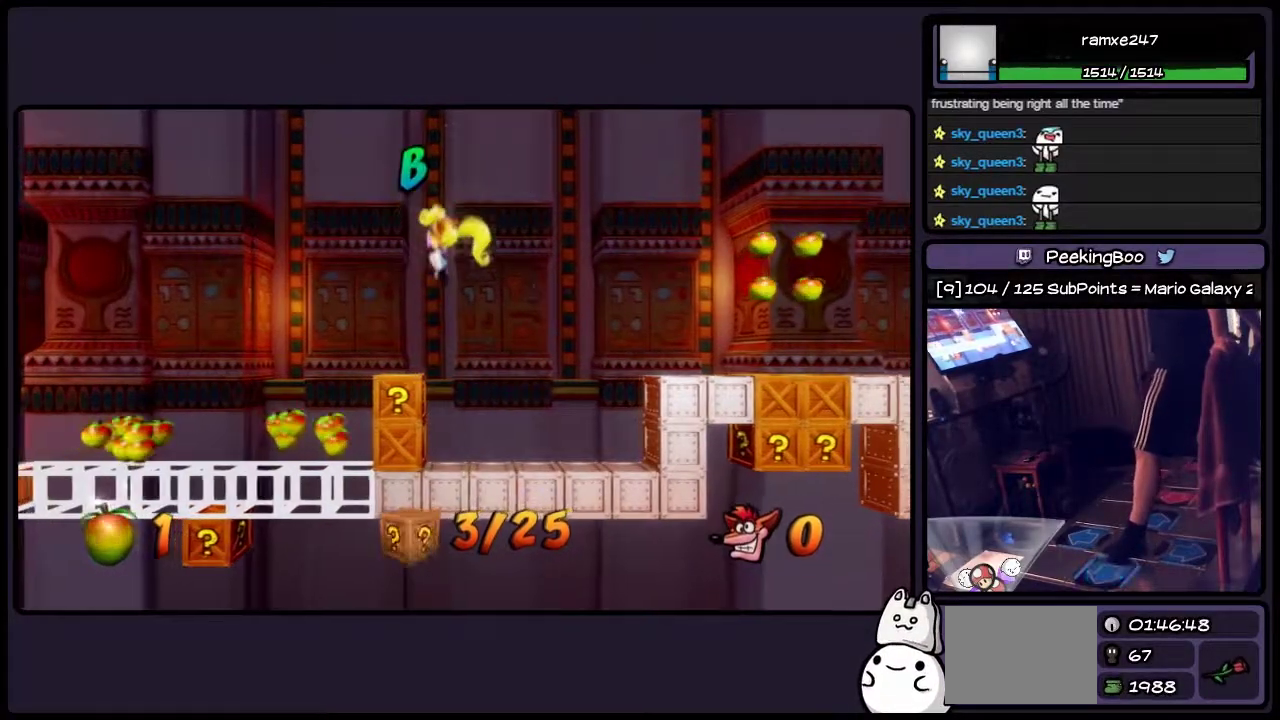
{"buttons": ["CROSS"], "events": [[167, "CROSS", "up"], [417, "CROSS", "down"]]}
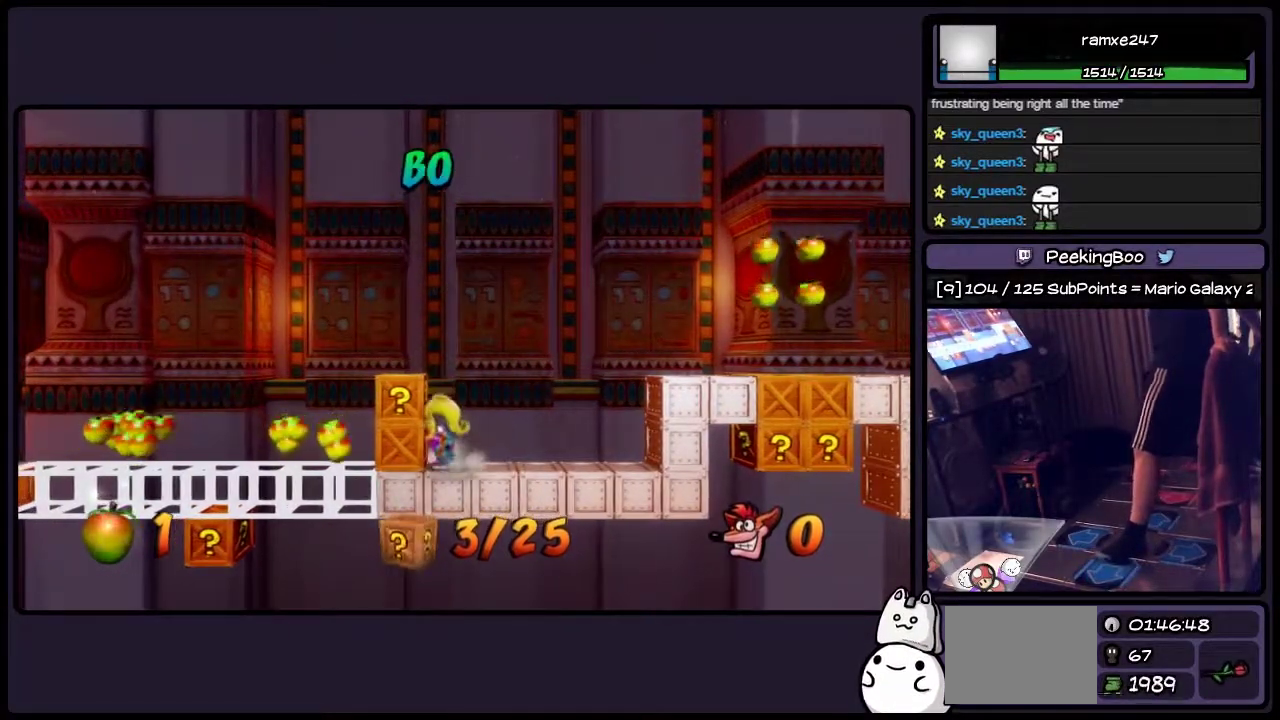
{"buttons": ["CROSS"], "events": [[200, "CROSS", "up"], [450, "CROSS", "down"]]}
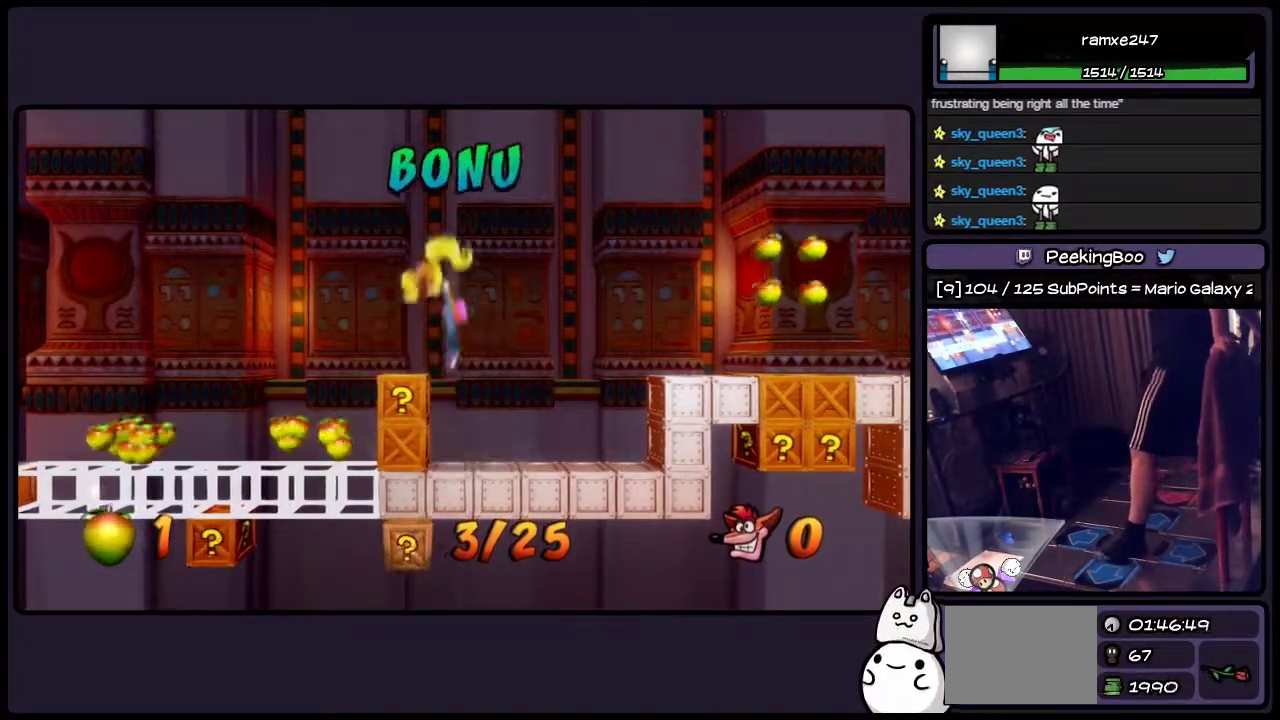
{"buttons": ["CROSS"], "events": [[167, "DPAD_LEFT", "down"], [367, "DPAD_LEFT", "up"]]}
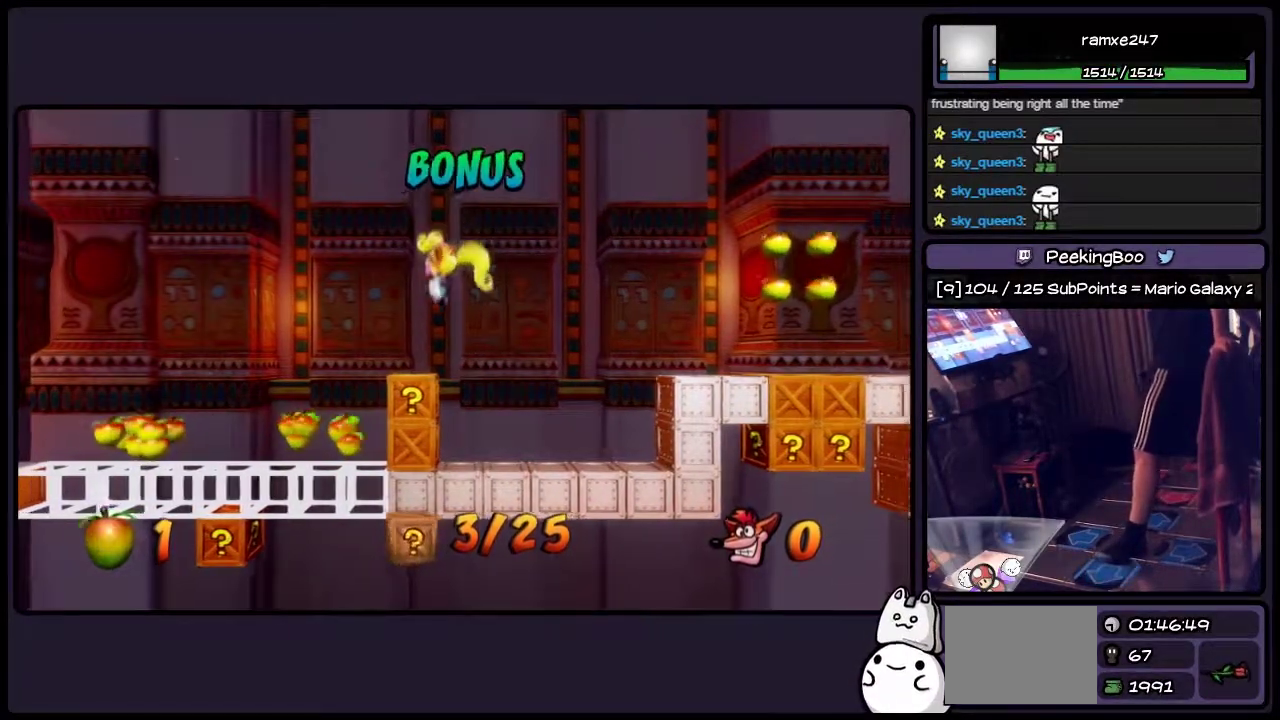
{"buttons": ["CROSS"], "events": []}
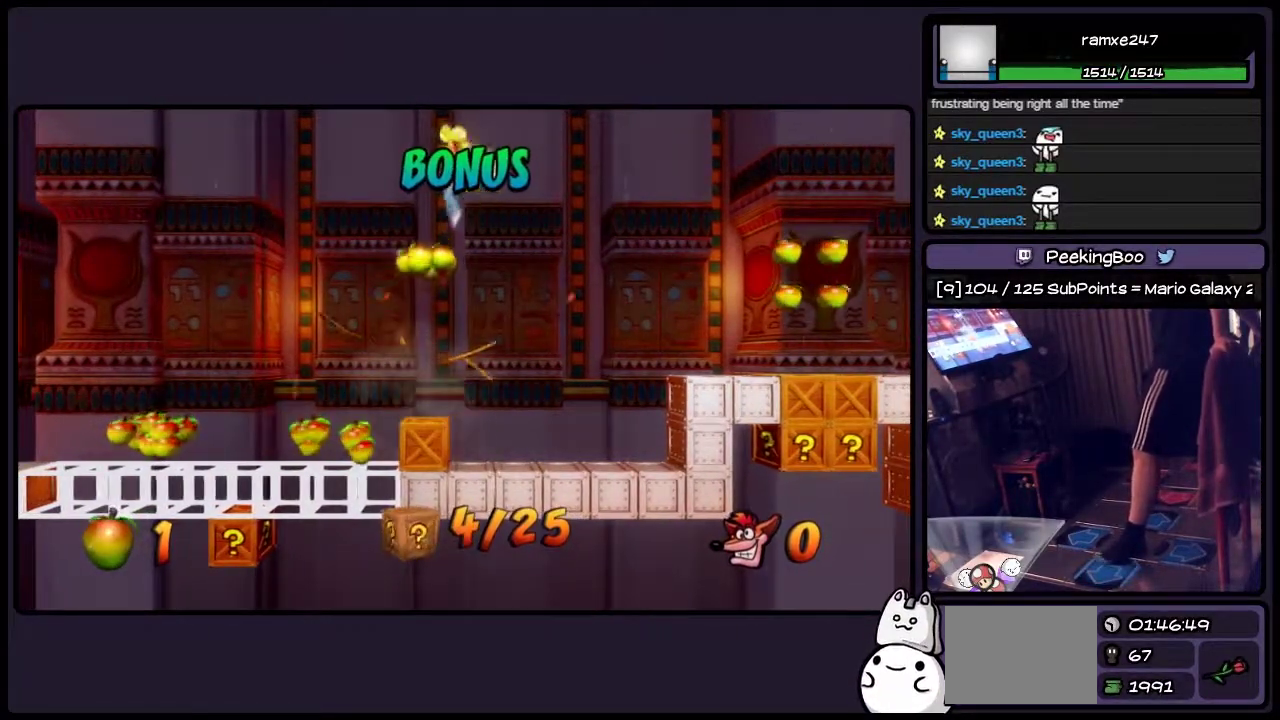
{"buttons": ["CROSS"], "events": [[83, "DPAD_LEFT", "down"], [333, "DPAD_LEFT", "up"]]}
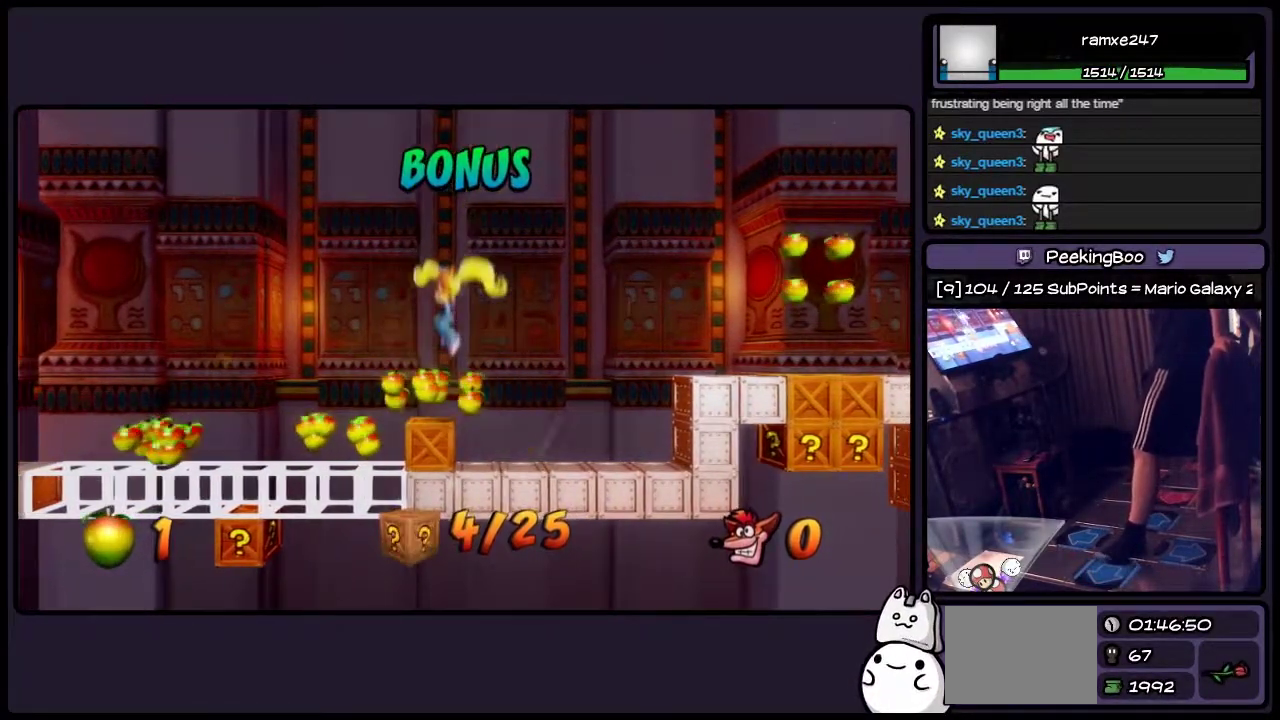
{"buttons": ["CROSS"], "events": []}
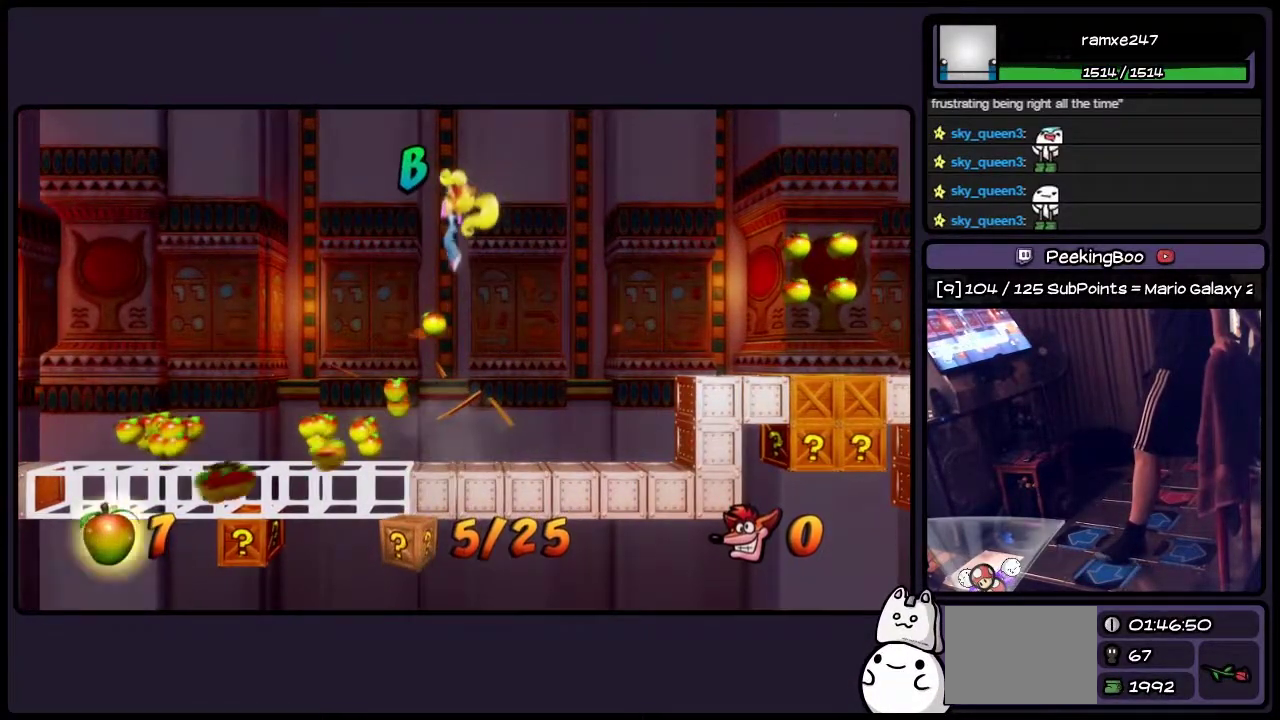
{"buttons": [], "events": [[367, "CROSS", "up"]]}